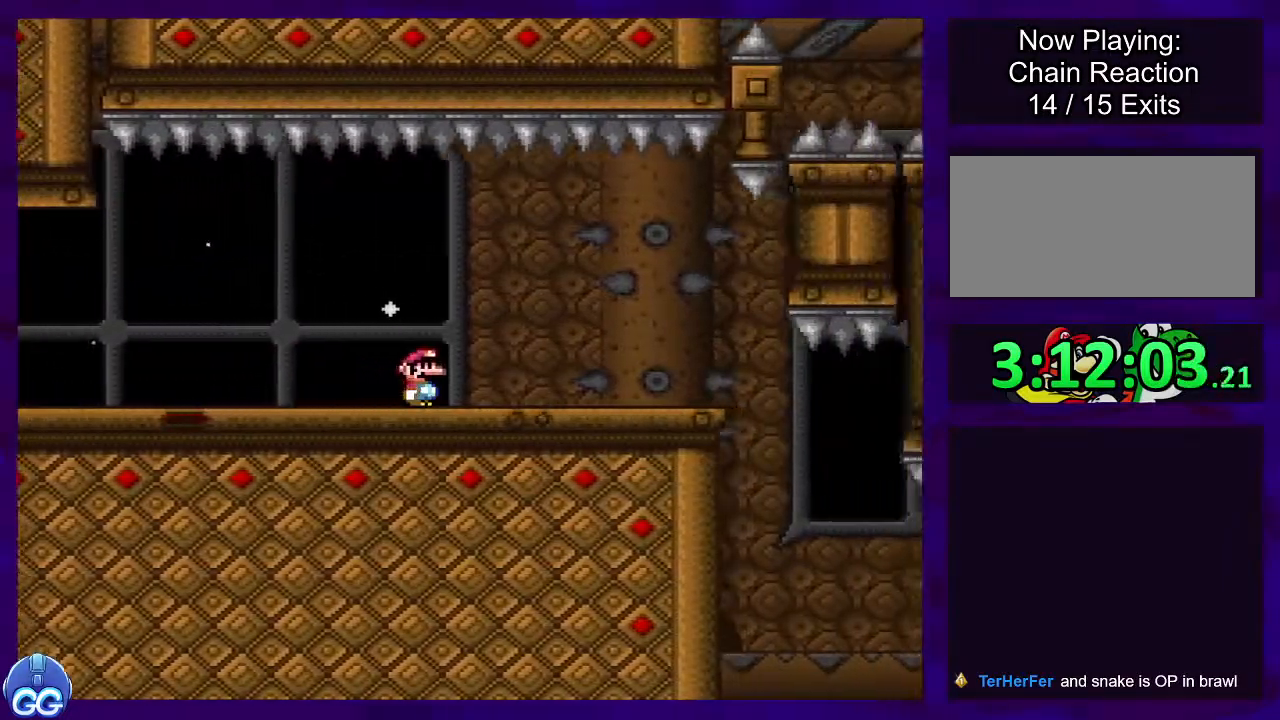
Gameplay with a controller (Nintendo layout); each line is a JSON object with the inputs held at the frame after it. "events" lists button and stick changes between this image and that frame as [ms after this image, input, new state], when the widget could be followed in between. Not read: L3 R3.
{"buttons": ["X", "DPAD_RIGHT"], "events": []}
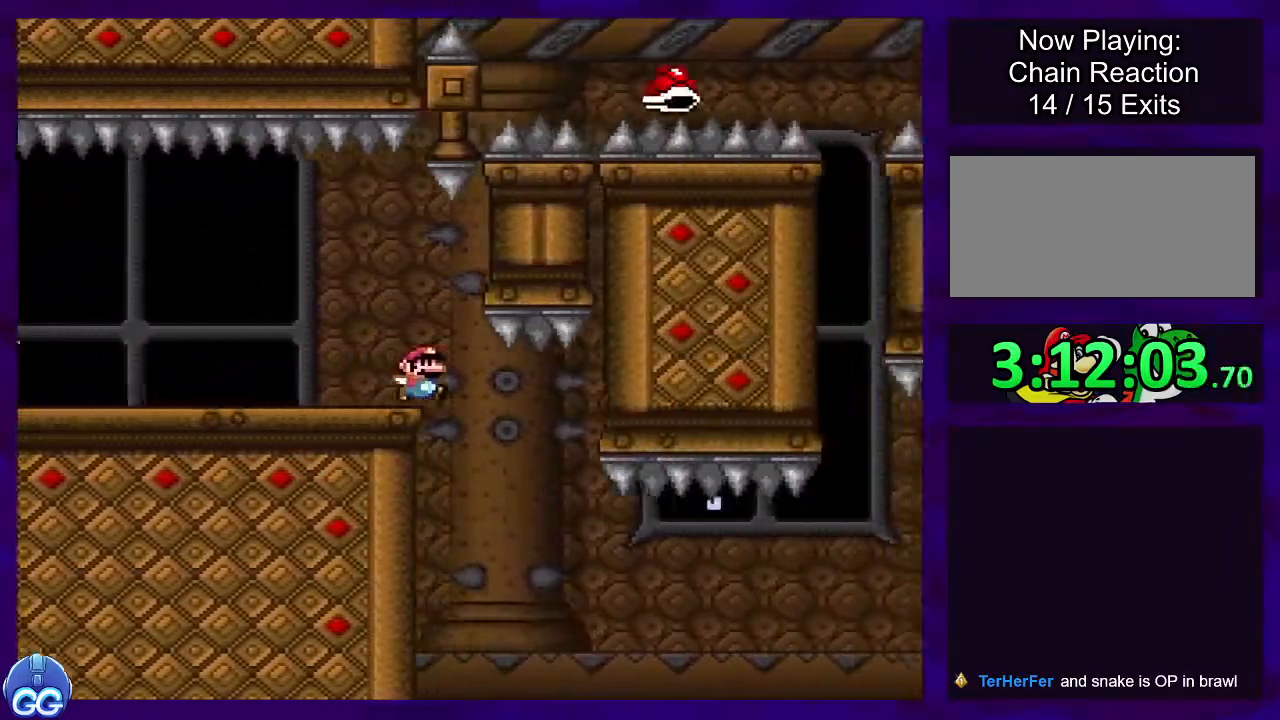
{"buttons": ["B", "X", "DPAD_RIGHT"], "events": [[166, "B", "down"]]}
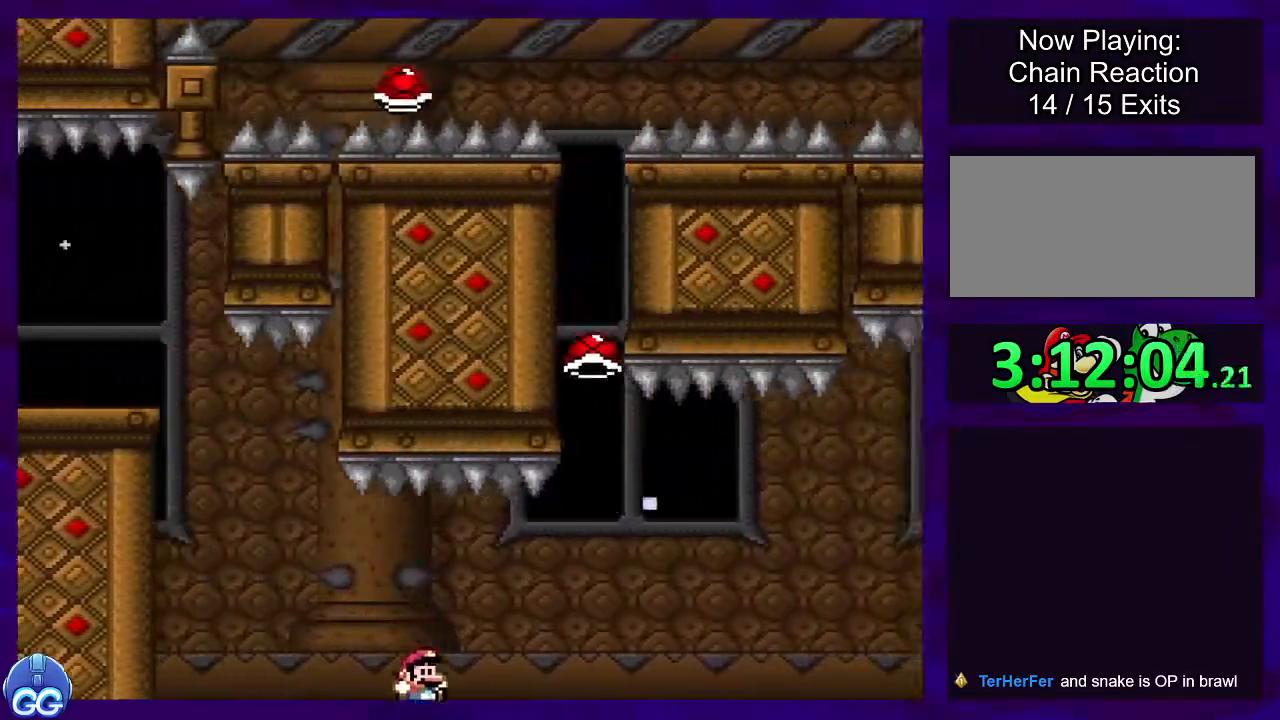
{"buttons": ["B", "X", "DPAD_RIGHT"], "events": []}
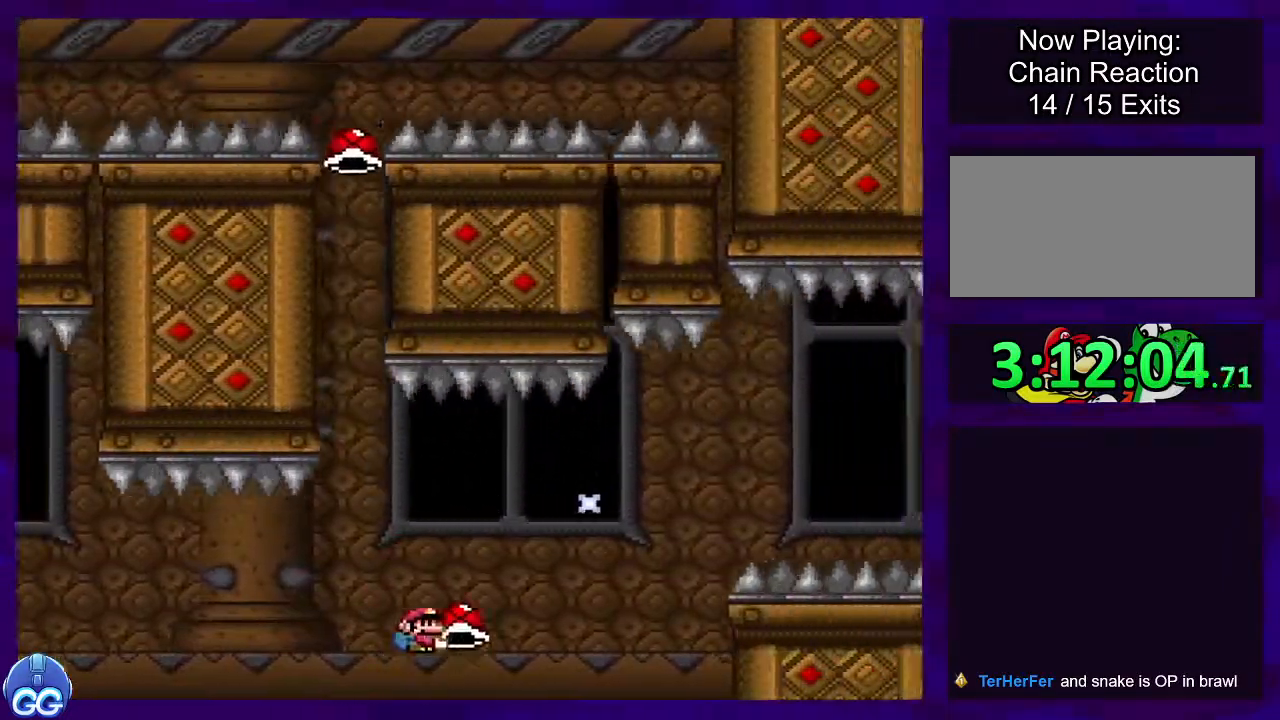
{"buttons": ["B", "X", "DPAD_RIGHT"], "events": [[100, "X", "up"], [217, "X", "down"]]}
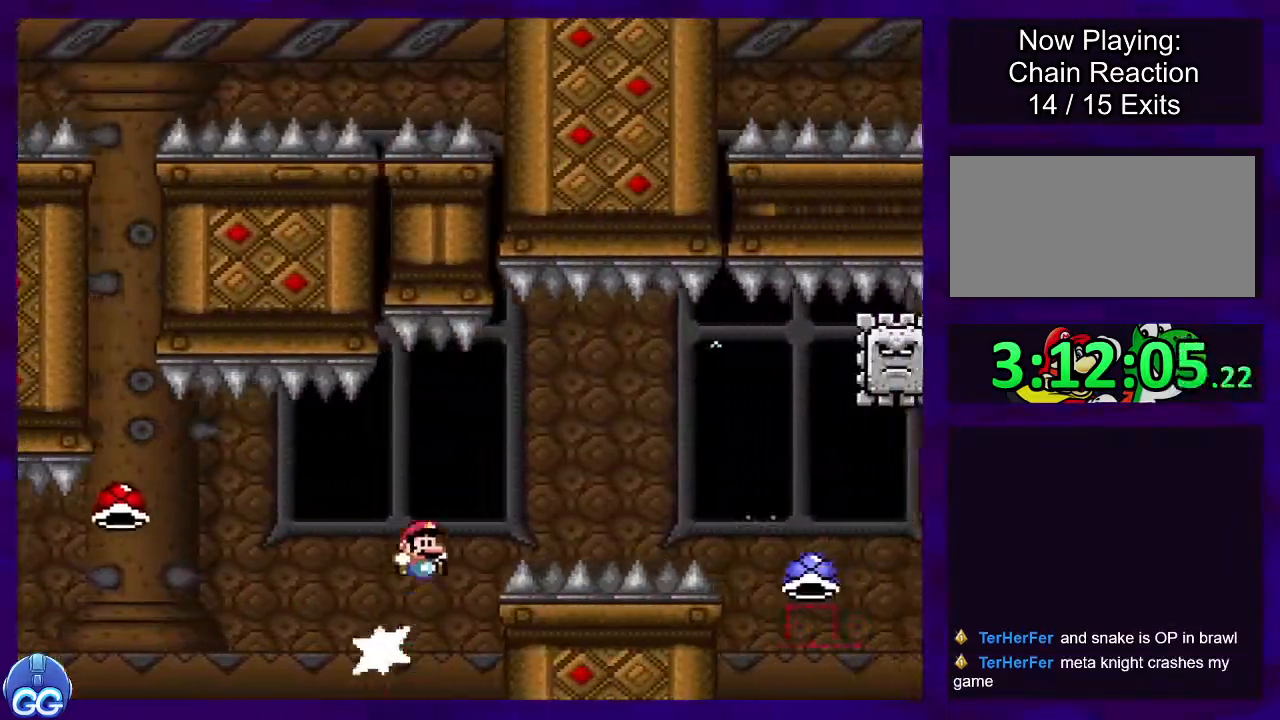
{"buttons": ["X", "DPAD_RIGHT"], "events": [[484, "B", "up"]]}
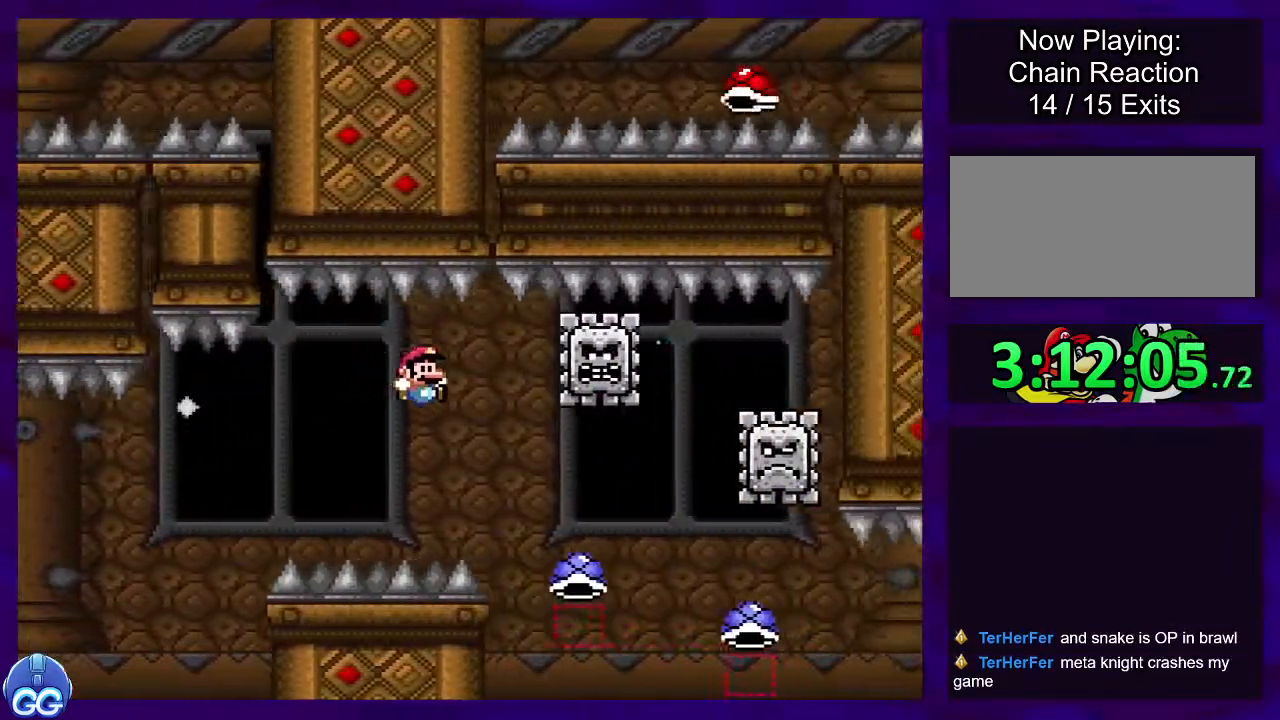
{"buttons": ["A", "X", "DPAD_RIGHT"], "events": [[83, "A", "down"]]}
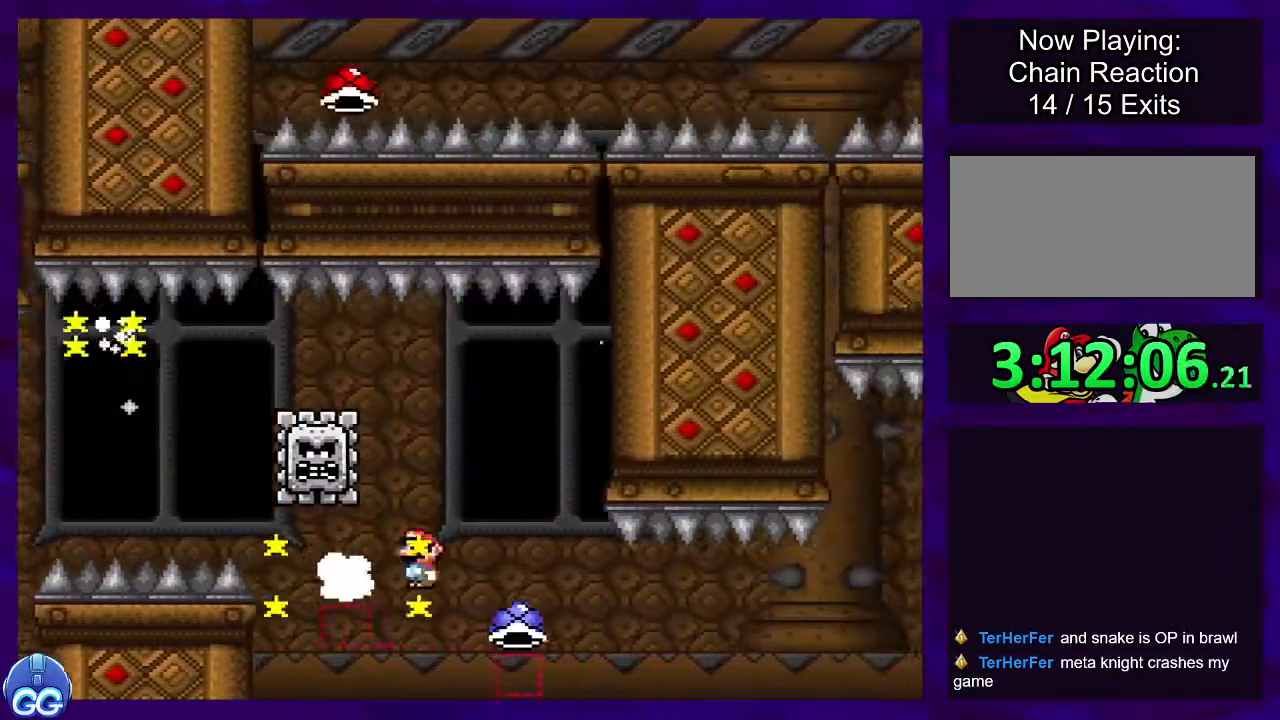
{"buttons": ["B", "X", "DPAD_RIGHT"], "events": [[200, "A", "up"], [250, "B", "down"]]}
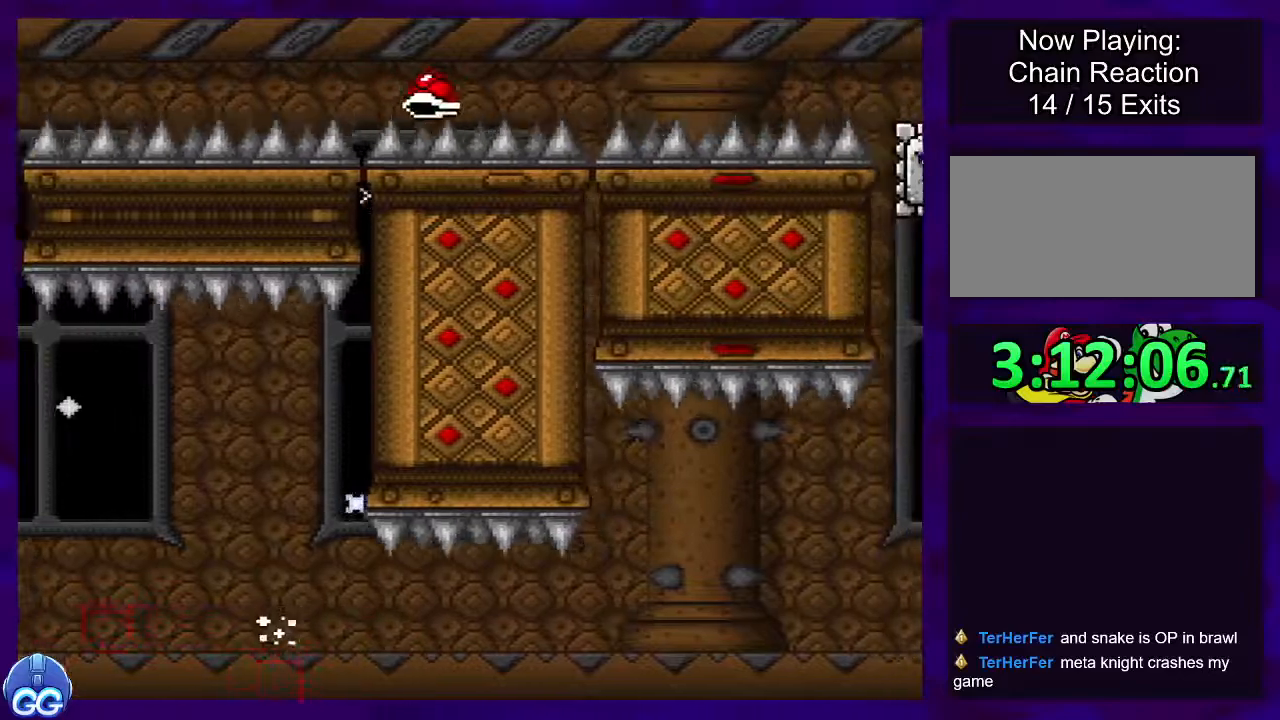
{"buttons": ["B", "X", "DPAD_RIGHT"], "events": []}
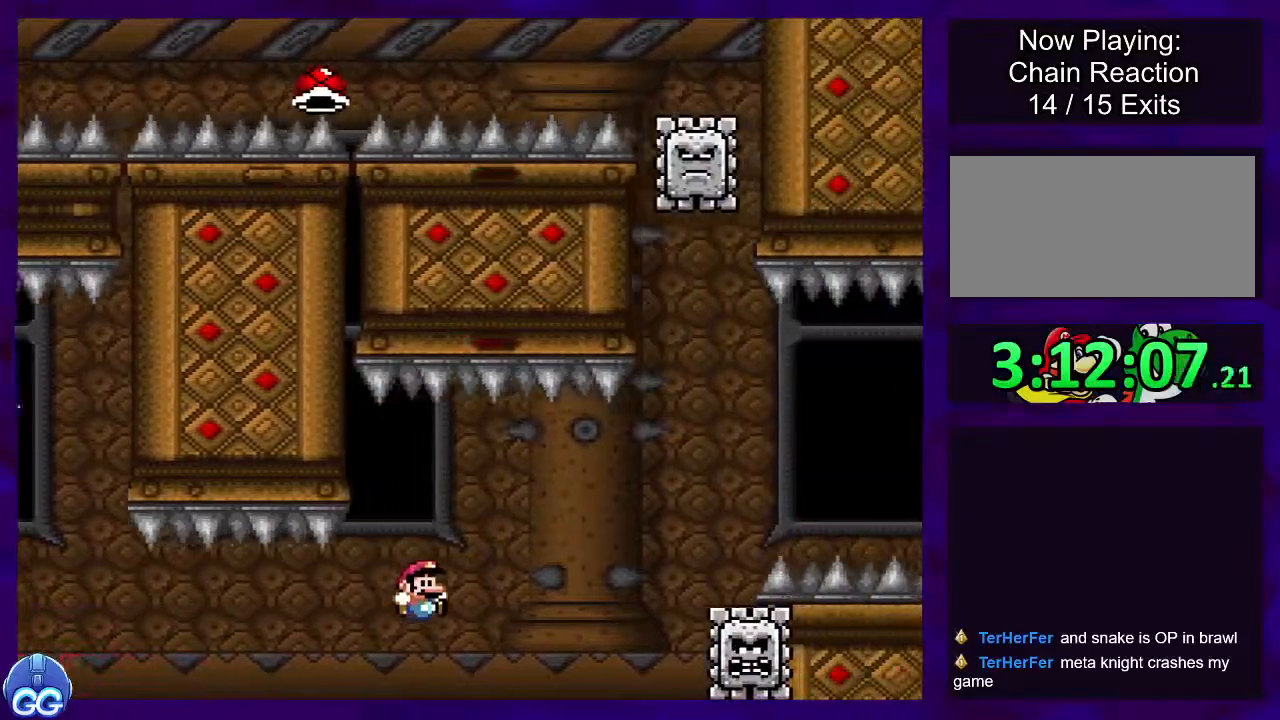
{"buttons": ["A", "X", "DPAD_RIGHT"], "events": [[334, "B", "up"], [384, "A", "down"]]}
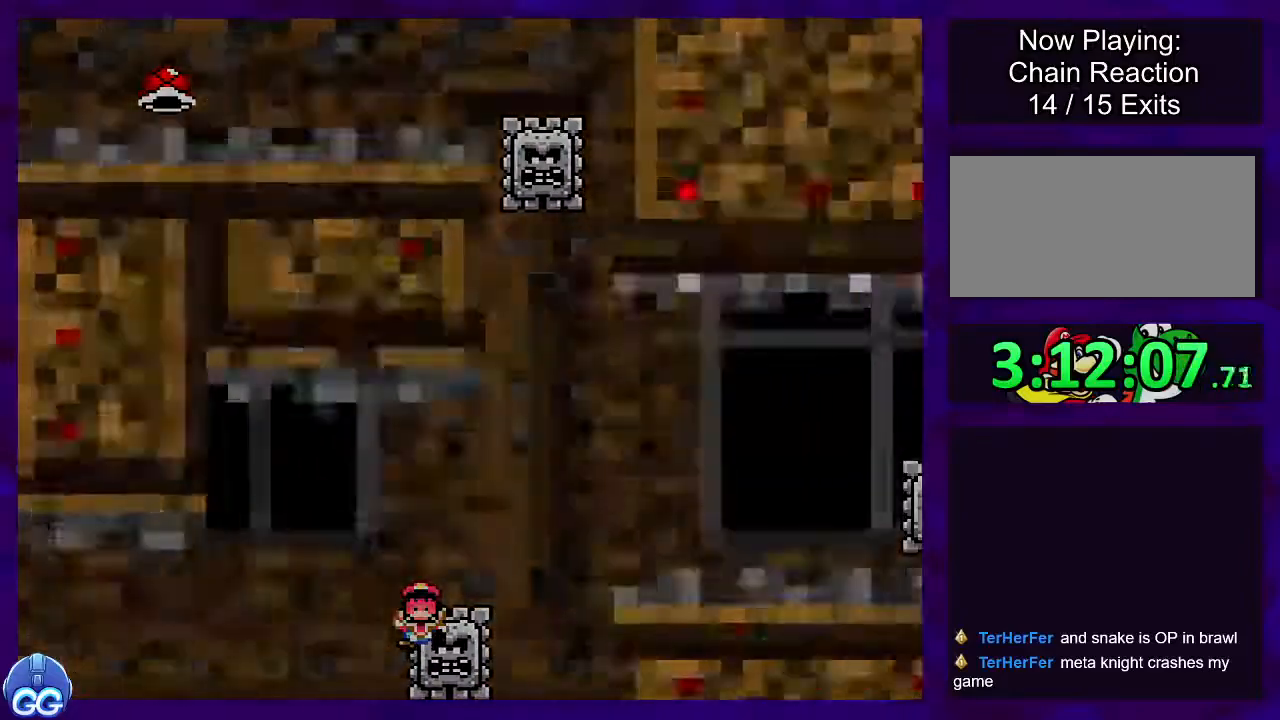
{"buttons": [], "events": [[100, "A", "up"], [166, "DPAD_RIGHT", "up"], [250, "X", "up"]]}
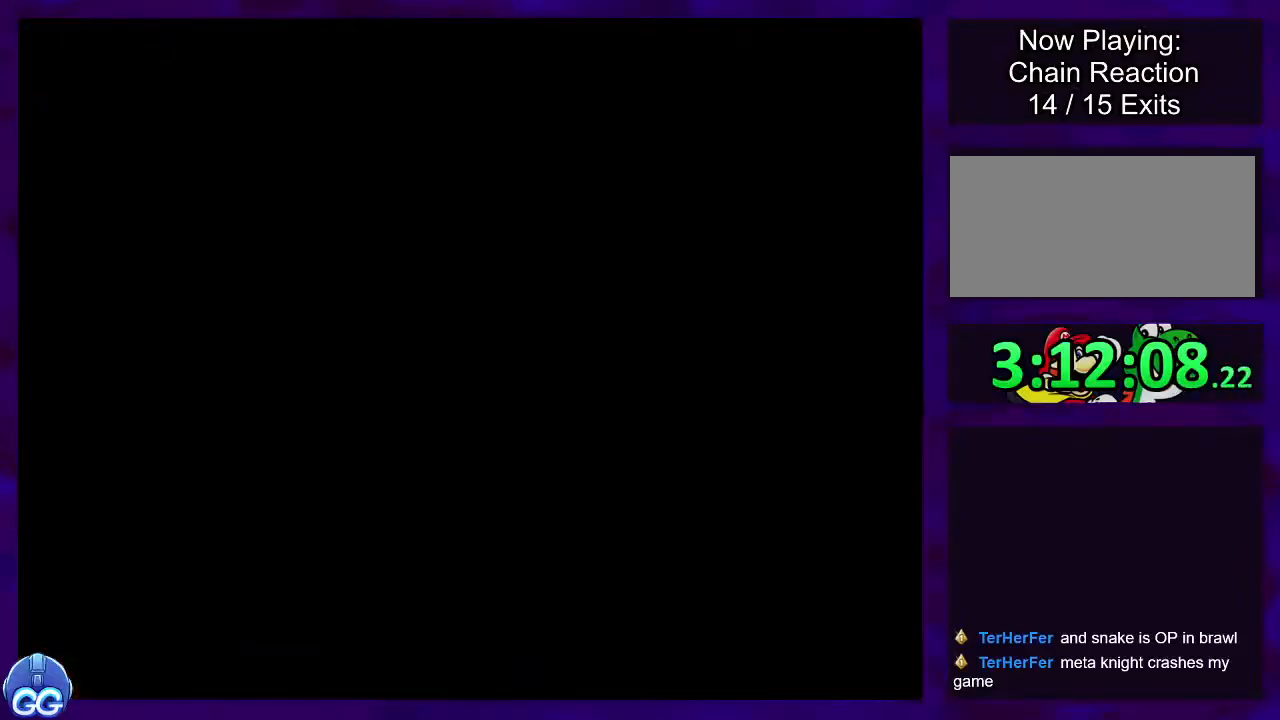
{"buttons": [], "events": []}
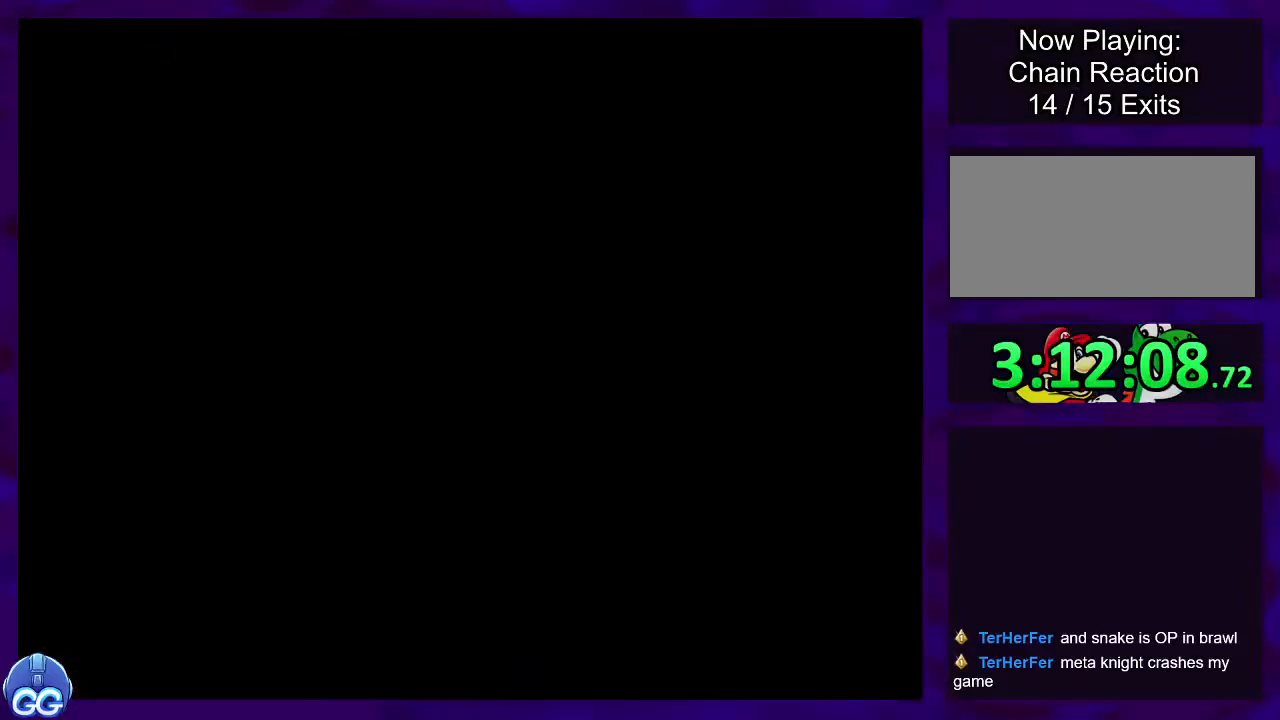
{"buttons": [], "events": []}
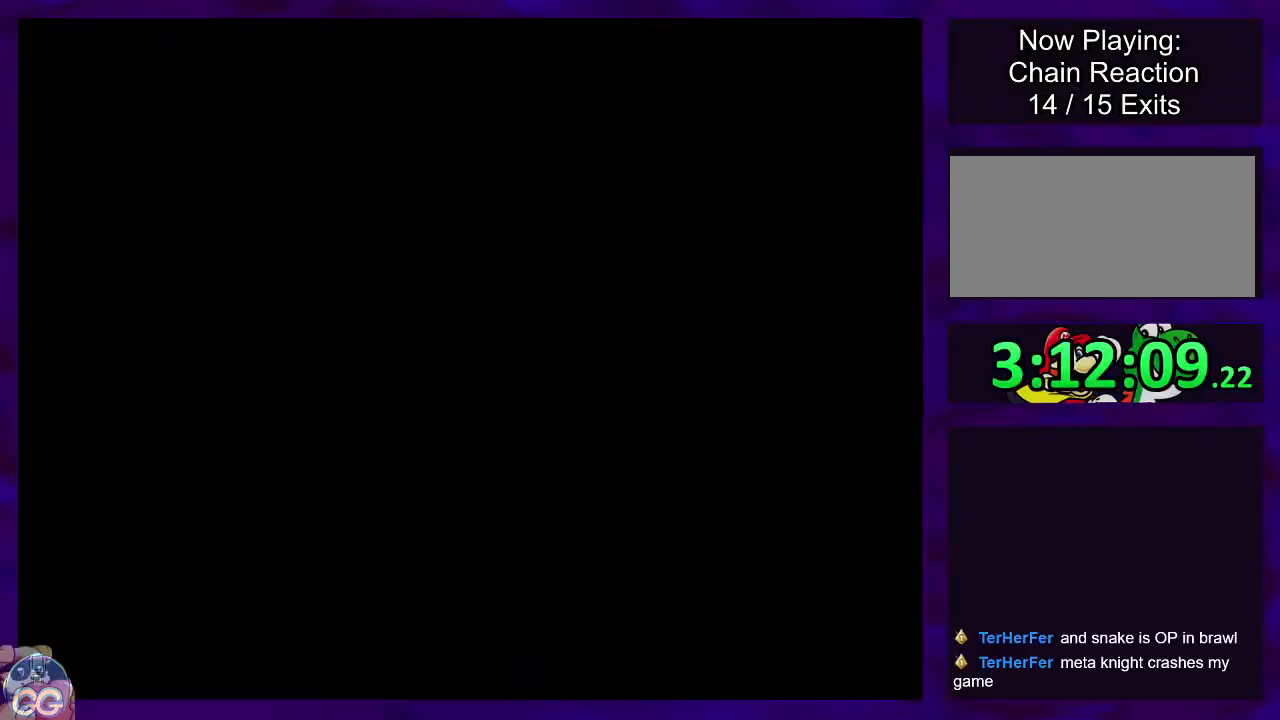
{"buttons": ["X", "DPAD_RIGHT"], "events": [[17, "DPAD_RIGHT", "down"], [217, "X", "down"]]}
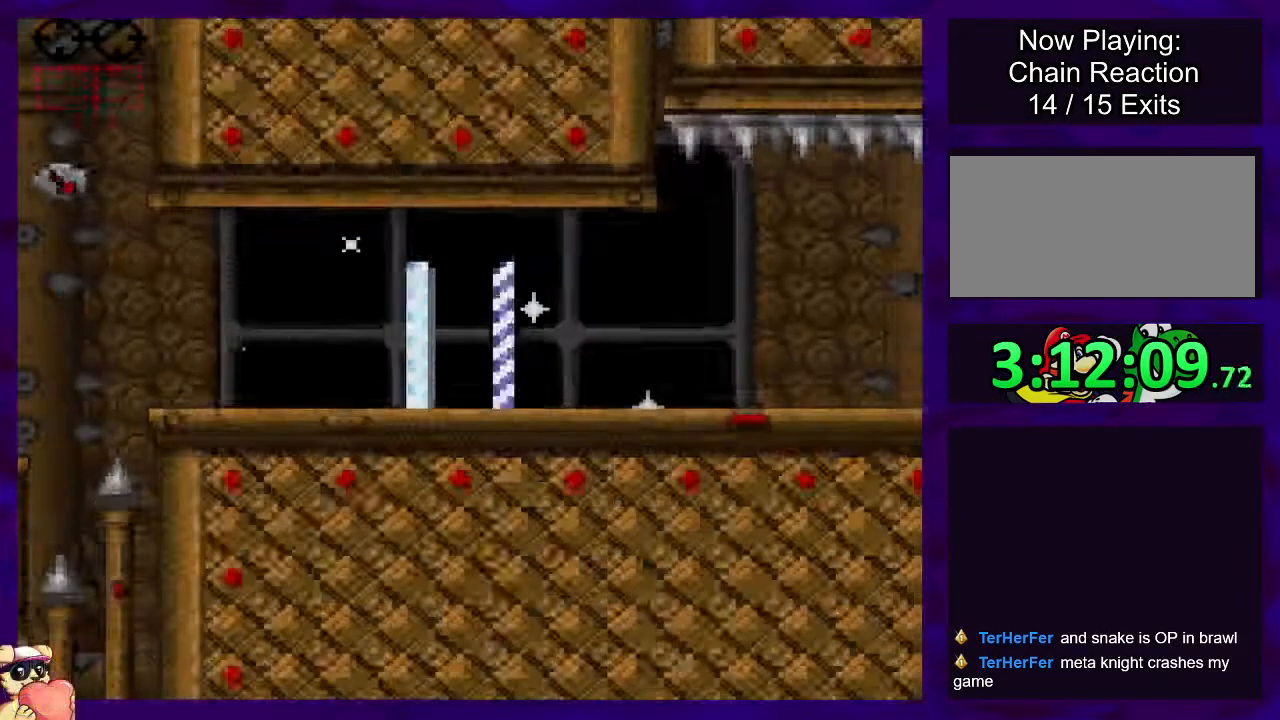
{"buttons": ["X", "DPAD_RIGHT"], "events": []}
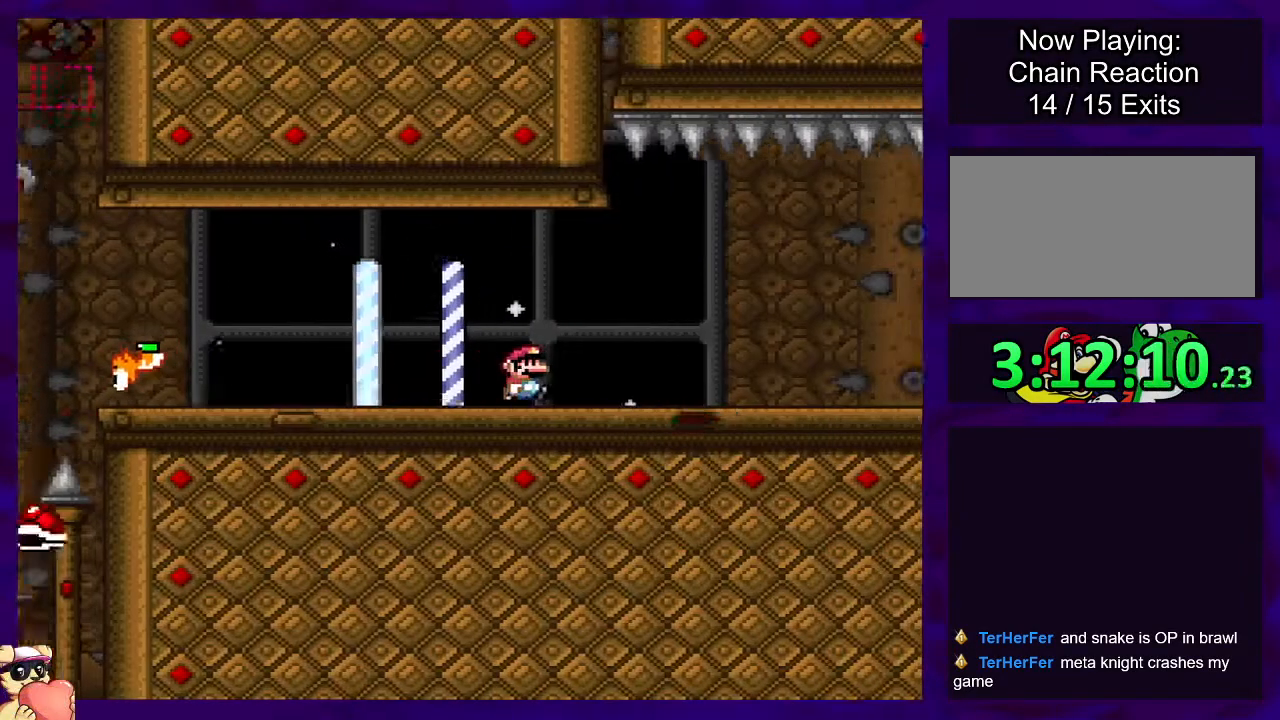
{"buttons": ["X", "DPAD_RIGHT"], "events": []}
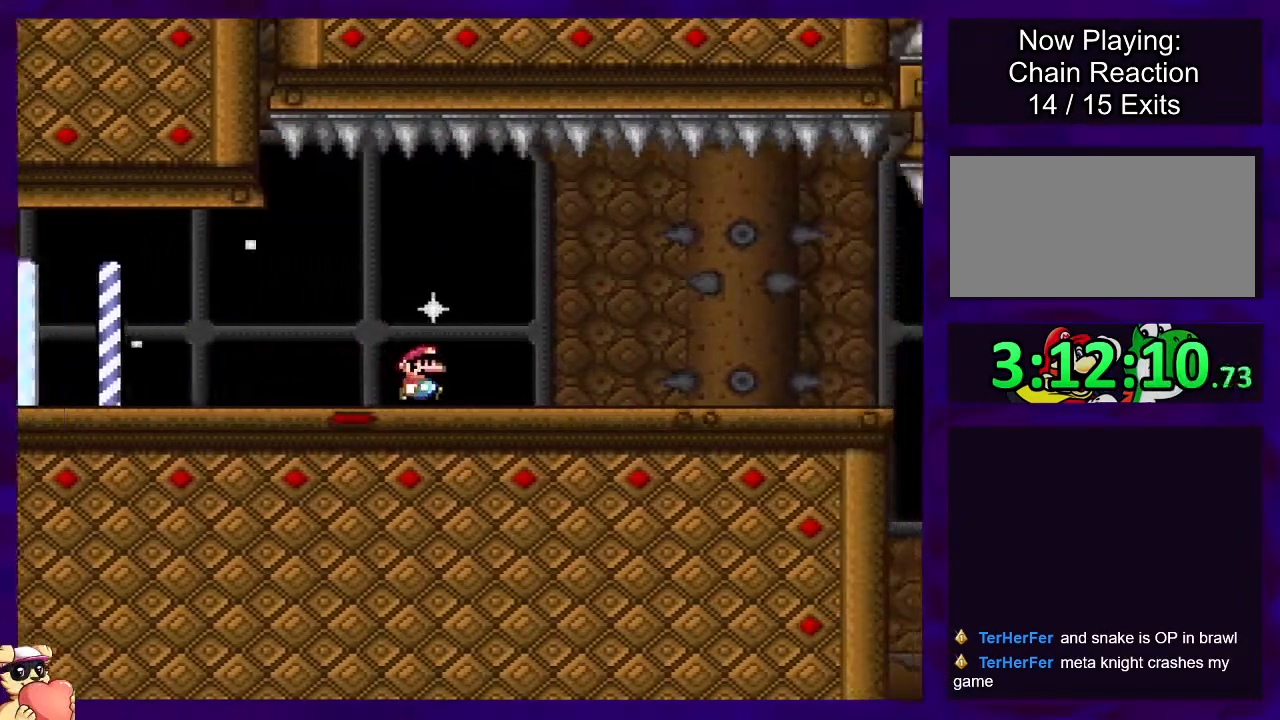
{"buttons": ["X", "DPAD_RIGHT"], "events": []}
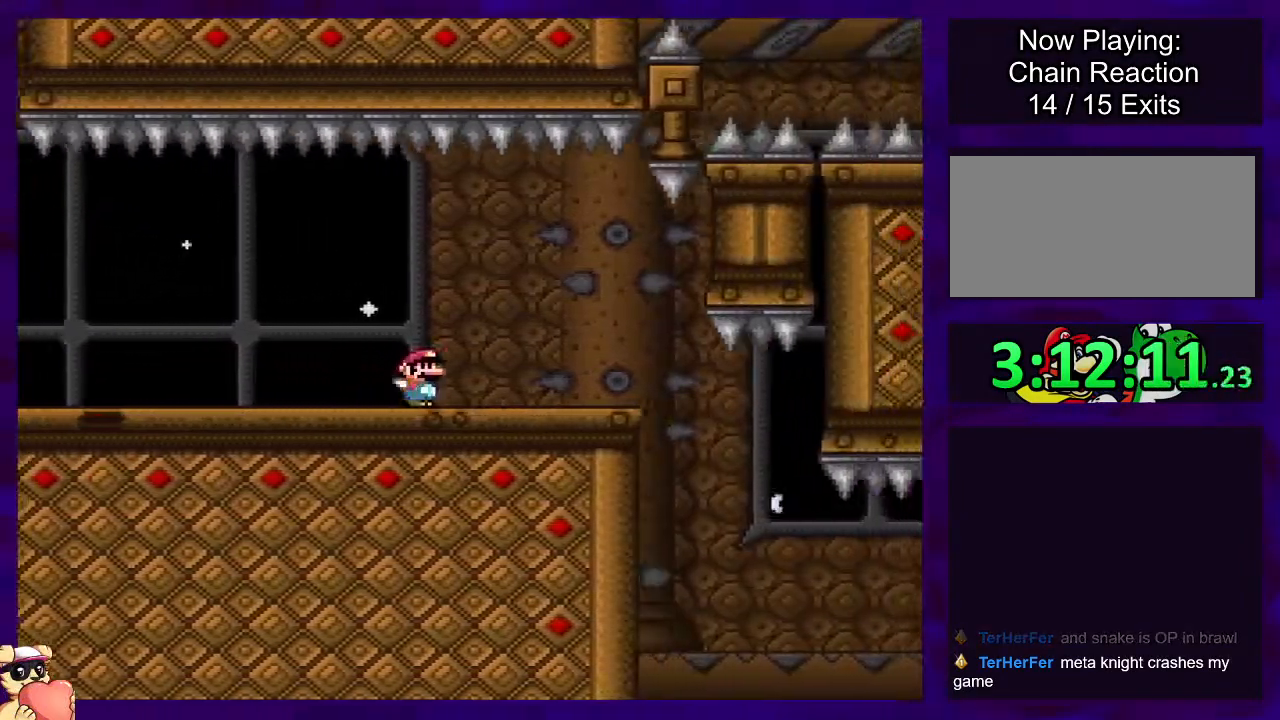
{"buttons": ["X", "DPAD_RIGHT"], "events": []}
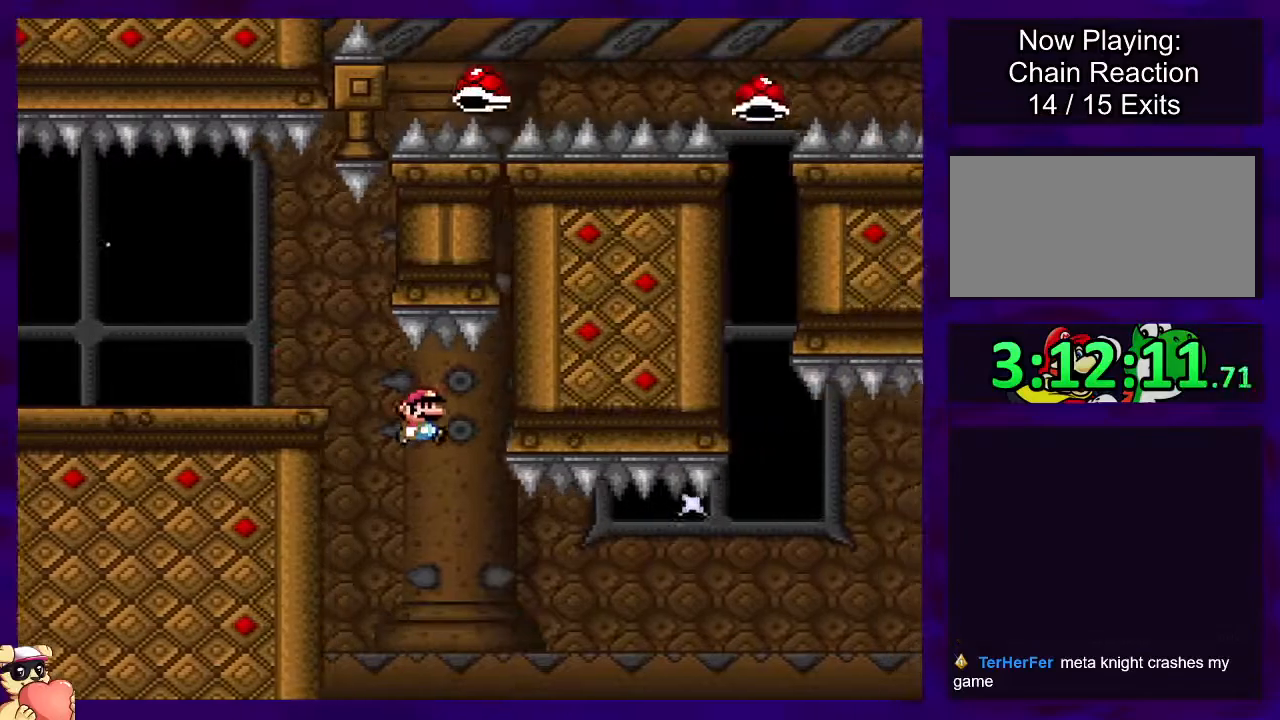
{"buttons": ["B", "X", "DPAD_RIGHT"], "events": [[50, "B", "down"]]}
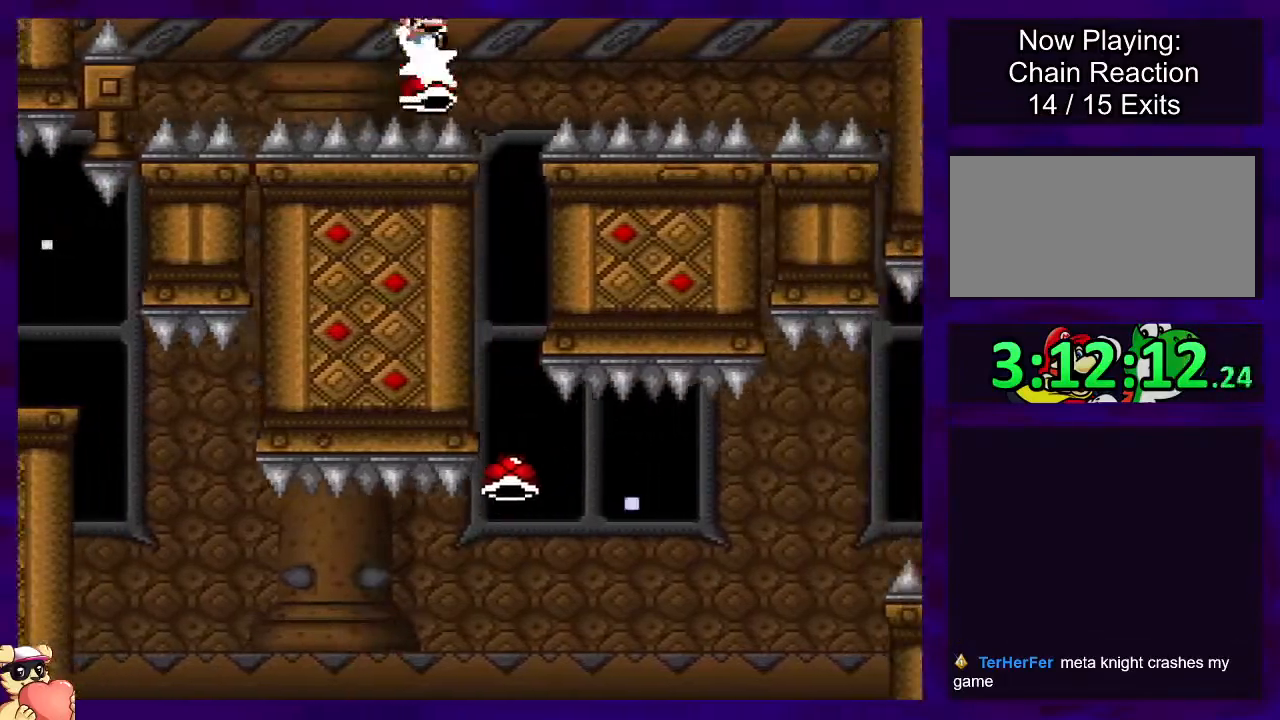
{"buttons": ["B", "DPAD_RIGHT"], "events": [[467, "X", "up"]]}
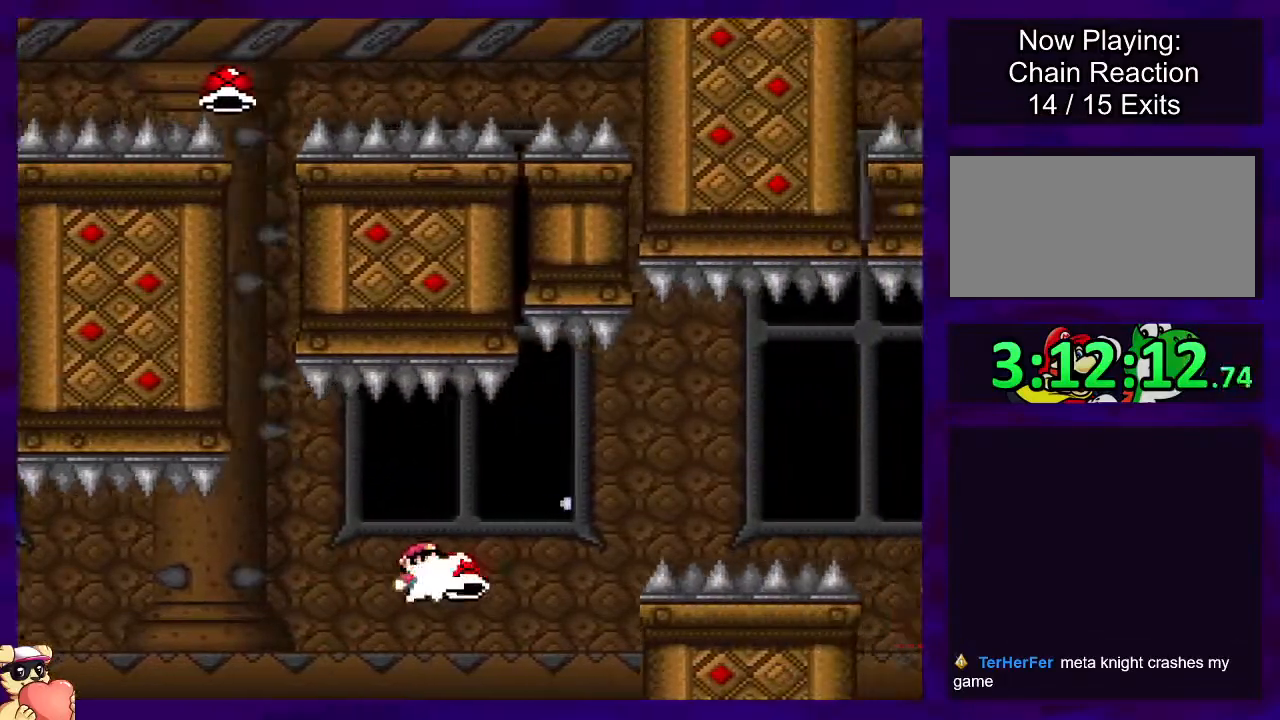
{"buttons": ["B", "X", "DPAD_RIGHT"], "events": [[50, "X", "down"]]}
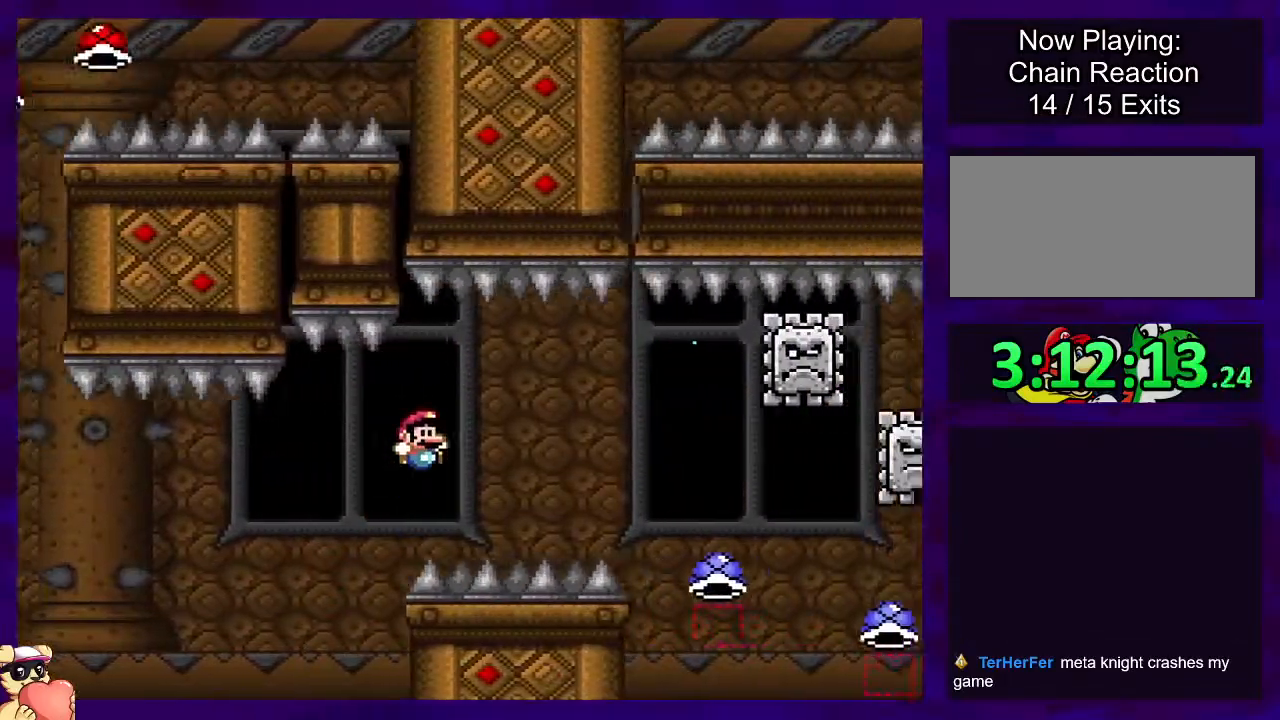
{"buttons": ["A", "X", "DPAD_RIGHT"], "events": [[300, "B", "up"], [401, "A", "down"]]}
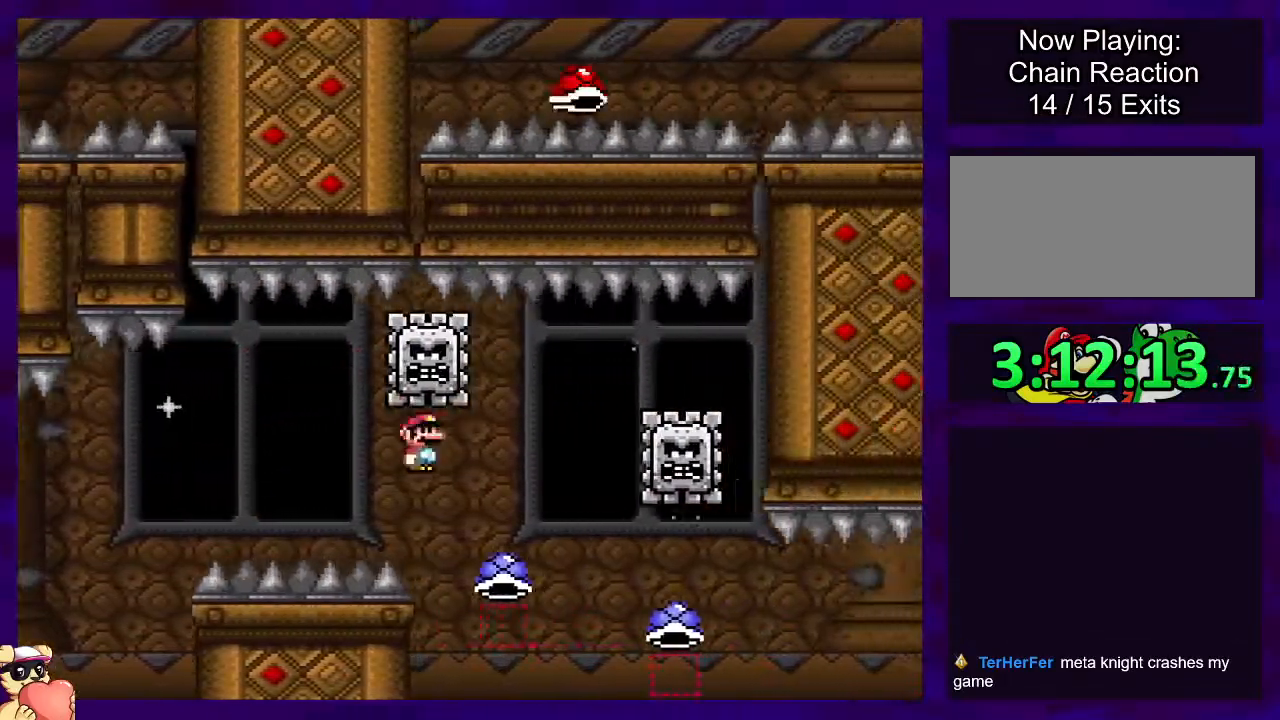
{"buttons": ["A", "X", "DPAD_RIGHT"], "events": []}
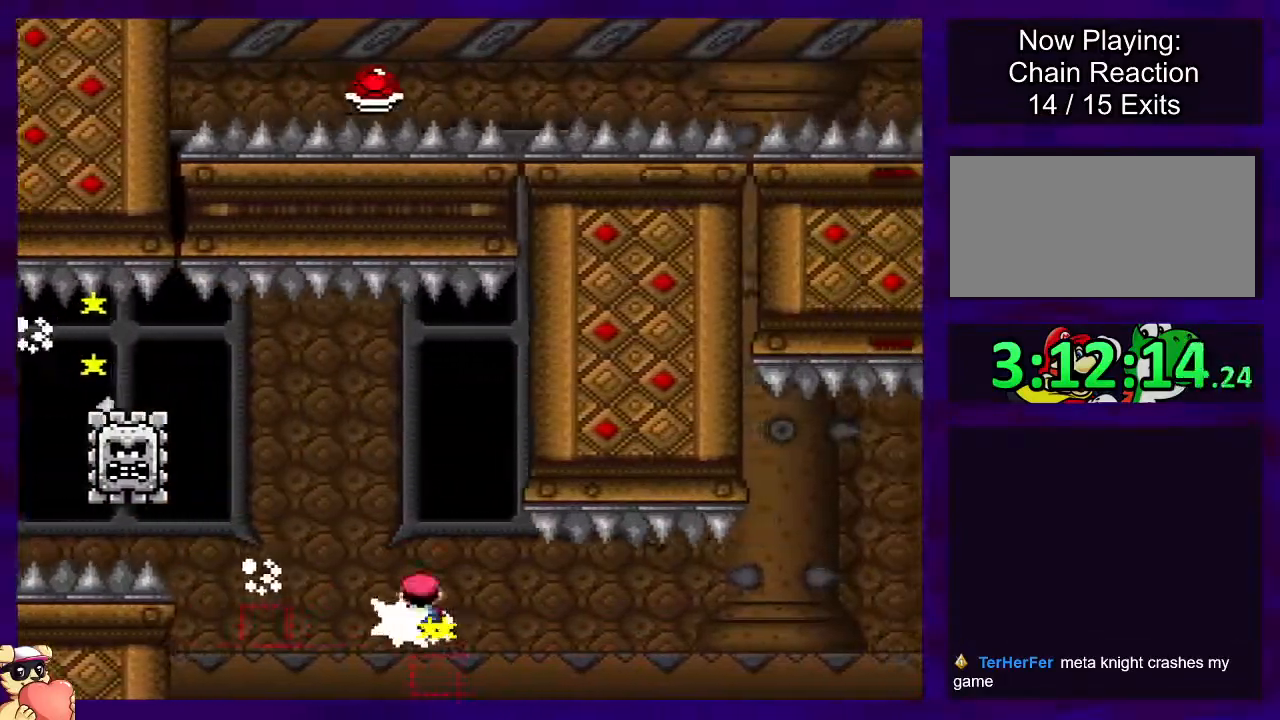
{"buttons": ["B", "X", "DPAD_RIGHT"], "events": [[134, "A", "up"], [167, "B", "down"]]}
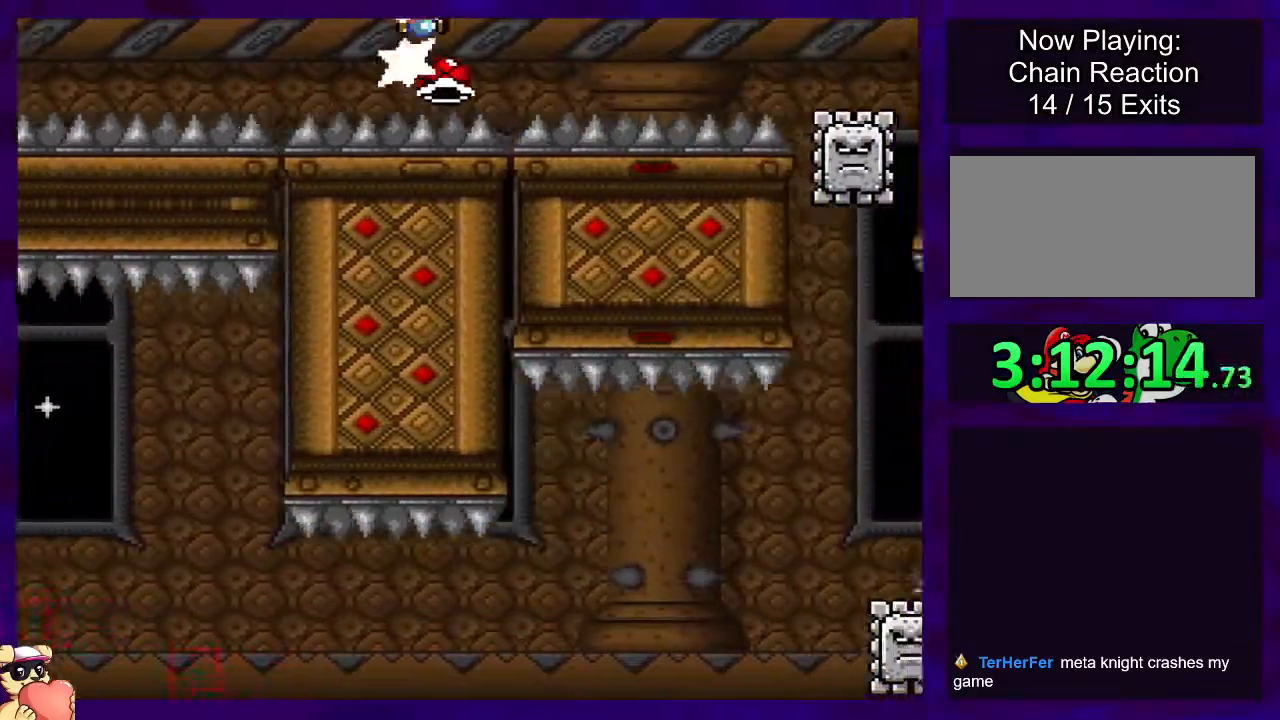
{"buttons": ["A", "B", "X", "DPAD_RIGHT"], "events": [[500, "A", "down"]]}
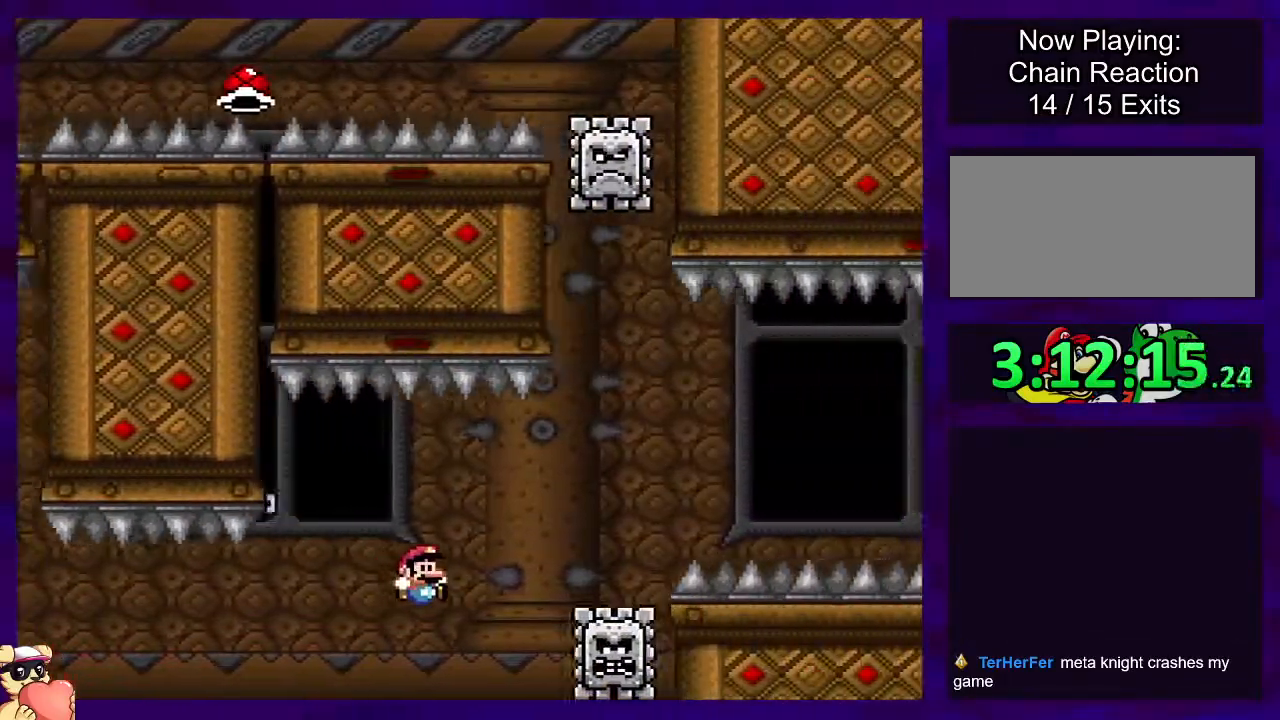
{"buttons": ["A", "X", "DPAD_RIGHT"], "events": [[34, "B", "up"]]}
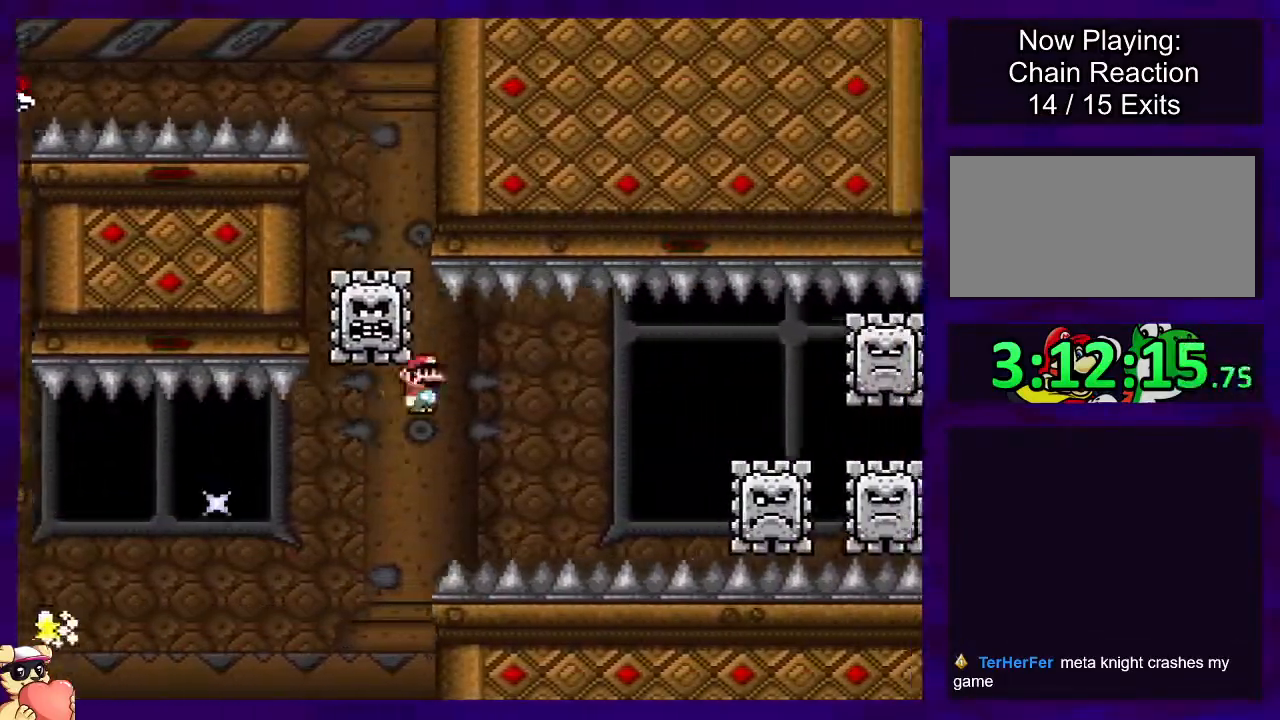
{"buttons": ["X", "DPAD_RIGHT"], "events": [[133, "A", "up"]]}
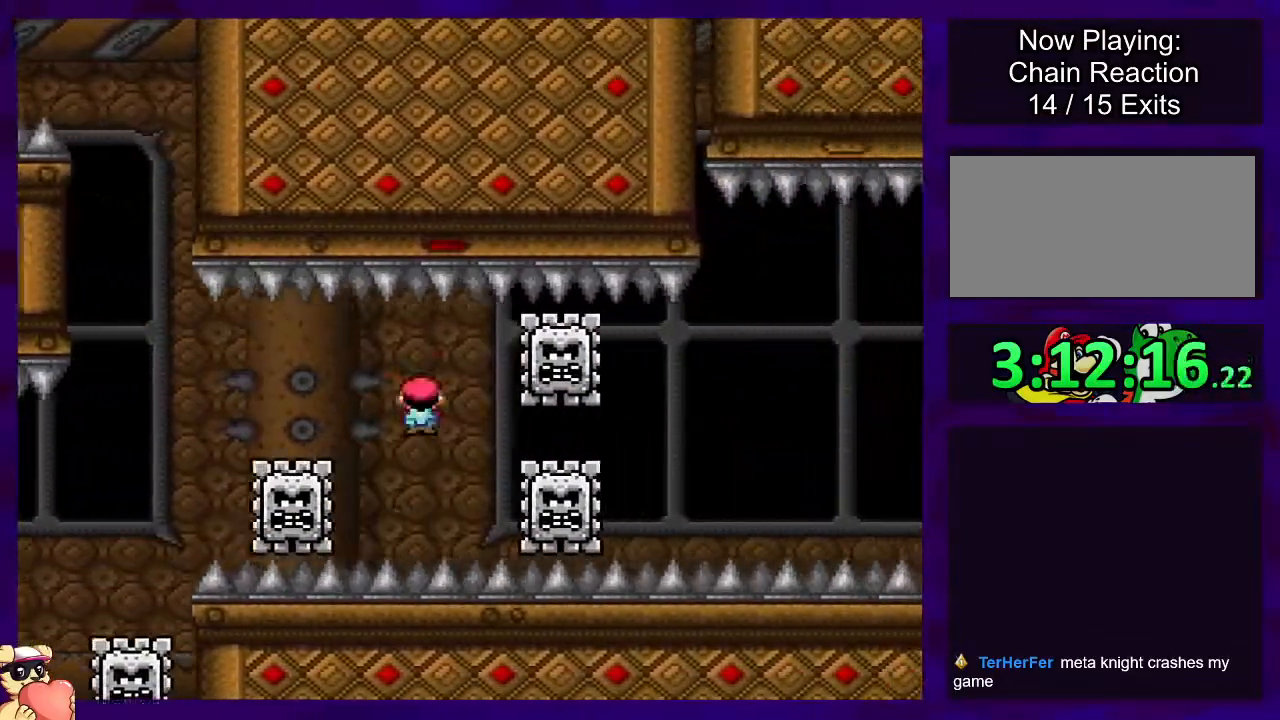
{"buttons": ["B", "X", "DPAD_RIGHT"], "events": [[284, "B", "down"]]}
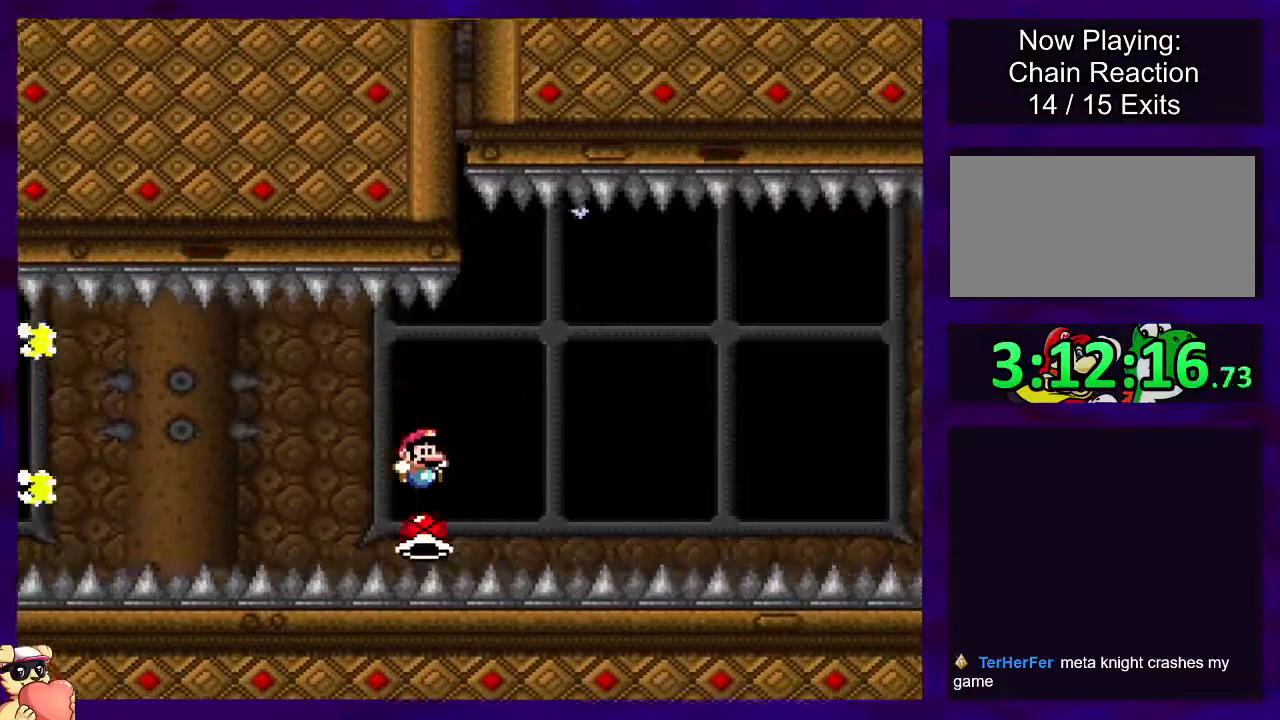
{"buttons": ["X", "DPAD_RIGHT"], "events": [[433, "B", "up"]]}
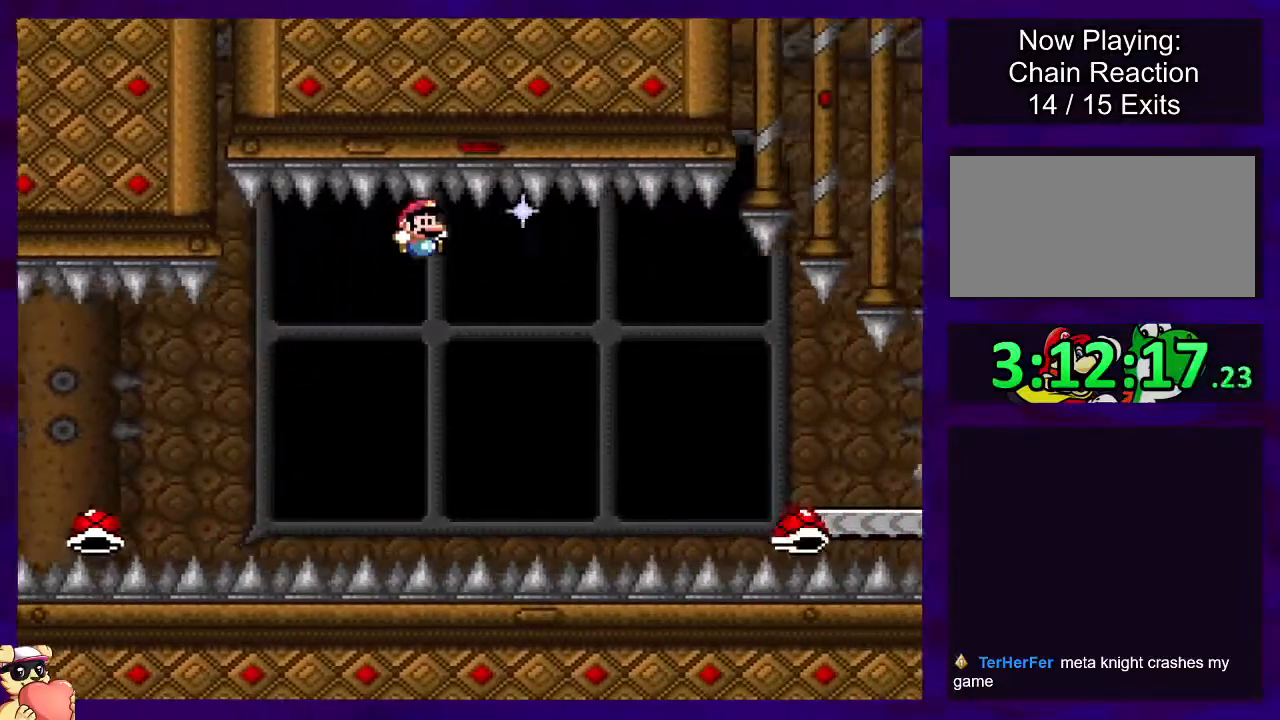
{"buttons": ["X", "DPAD_RIGHT"], "events": []}
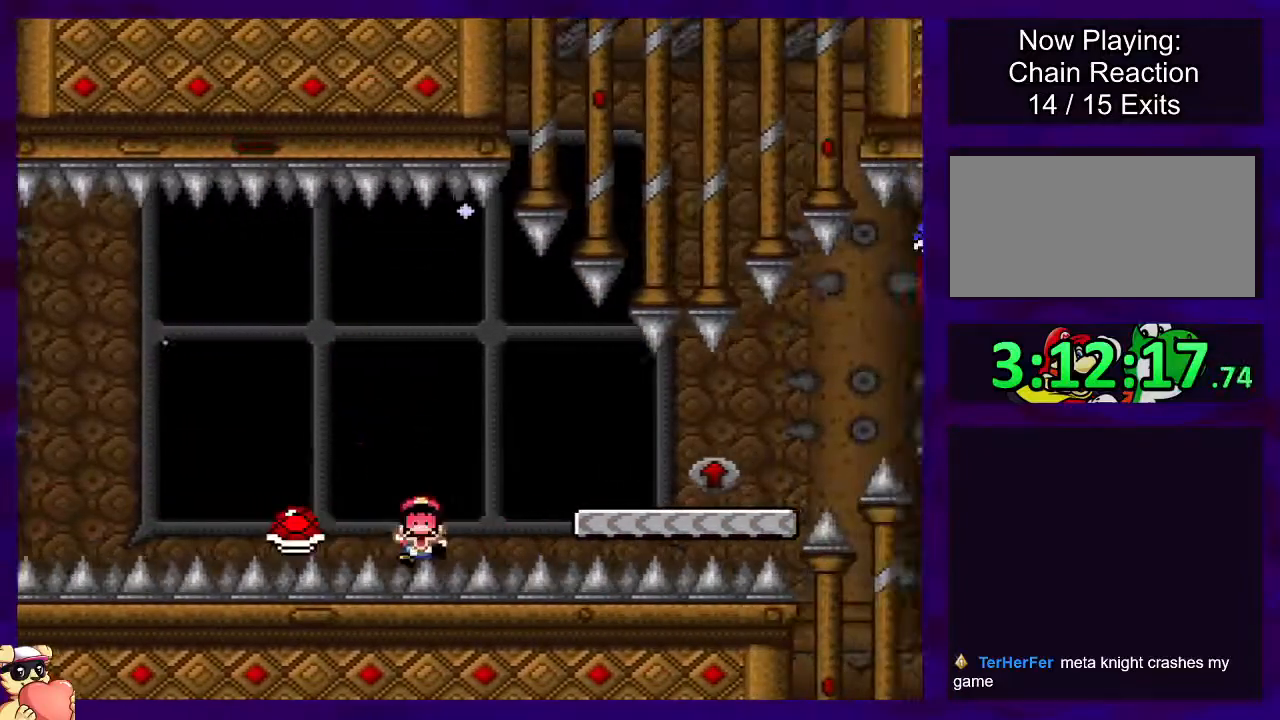
{"buttons": ["X", "DPAD_RIGHT"], "events": [[233, "DPAD_RIGHT", "up"], [433, "DPAD_RIGHT", "down"]]}